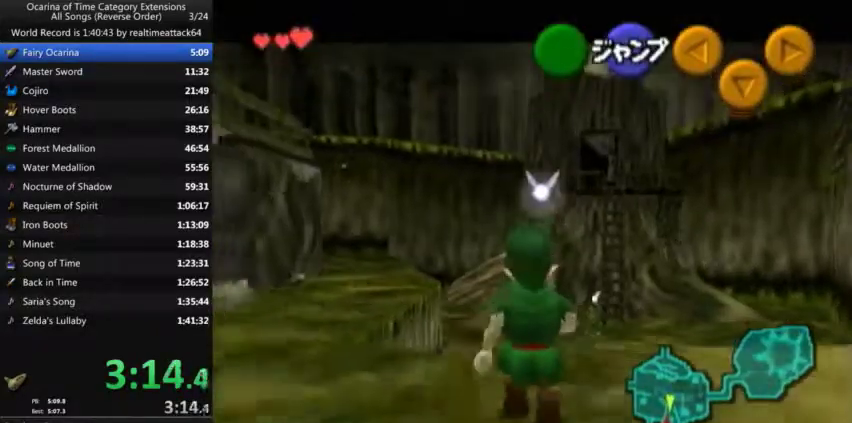
Gameplay with a controller (Nintendo layout); each line is a JSON object with the inputs held at the frame after it. "events" lists button and stick changes between this image and that frame as [ms after this image, input, new state], when the widget could be followed in between. Not read: L3 R3 left_stick.
{"buttons": ["L1"], "right_stick": "center", "events": []}
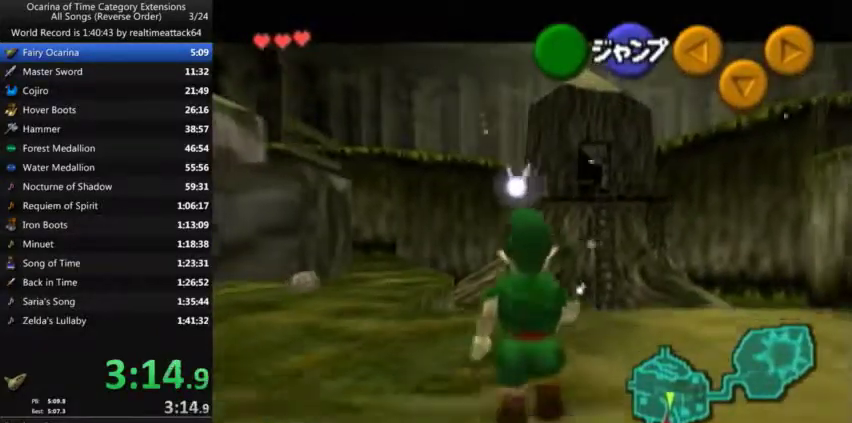
{"buttons": ["L1"], "right_stick": "center", "events": [[400, "A", "down"], [467, "A", "up"]]}
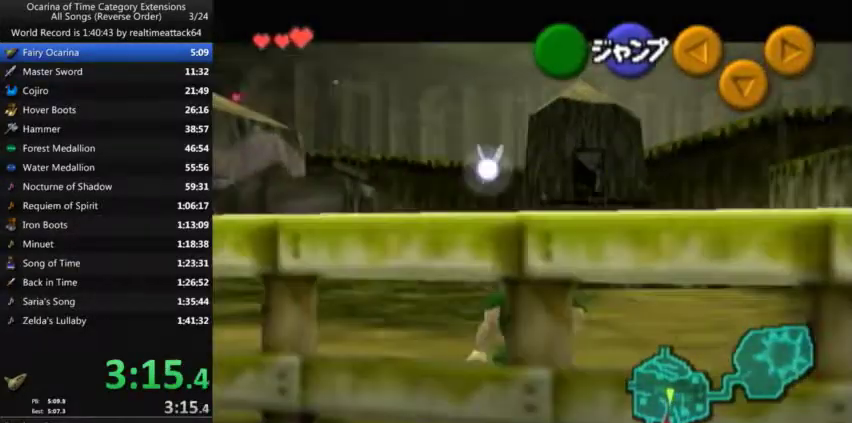
{"buttons": ["L1"], "right_stick": "center", "events": []}
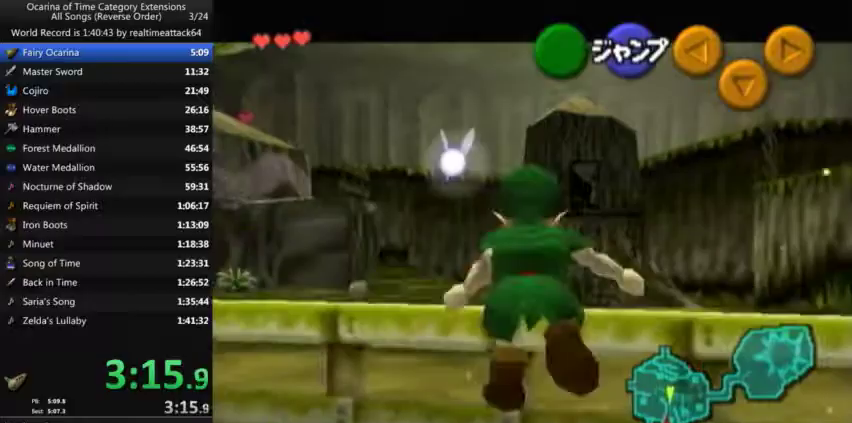
{"buttons": ["L1"], "right_stick": "center", "events": []}
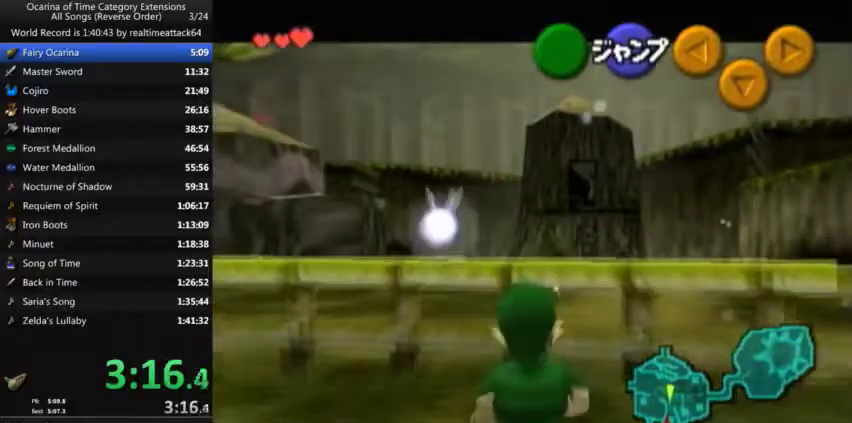
{"buttons": ["A"], "right_stick": "center", "events": [[367, "L1", "up"], [434, "A", "down"]]}